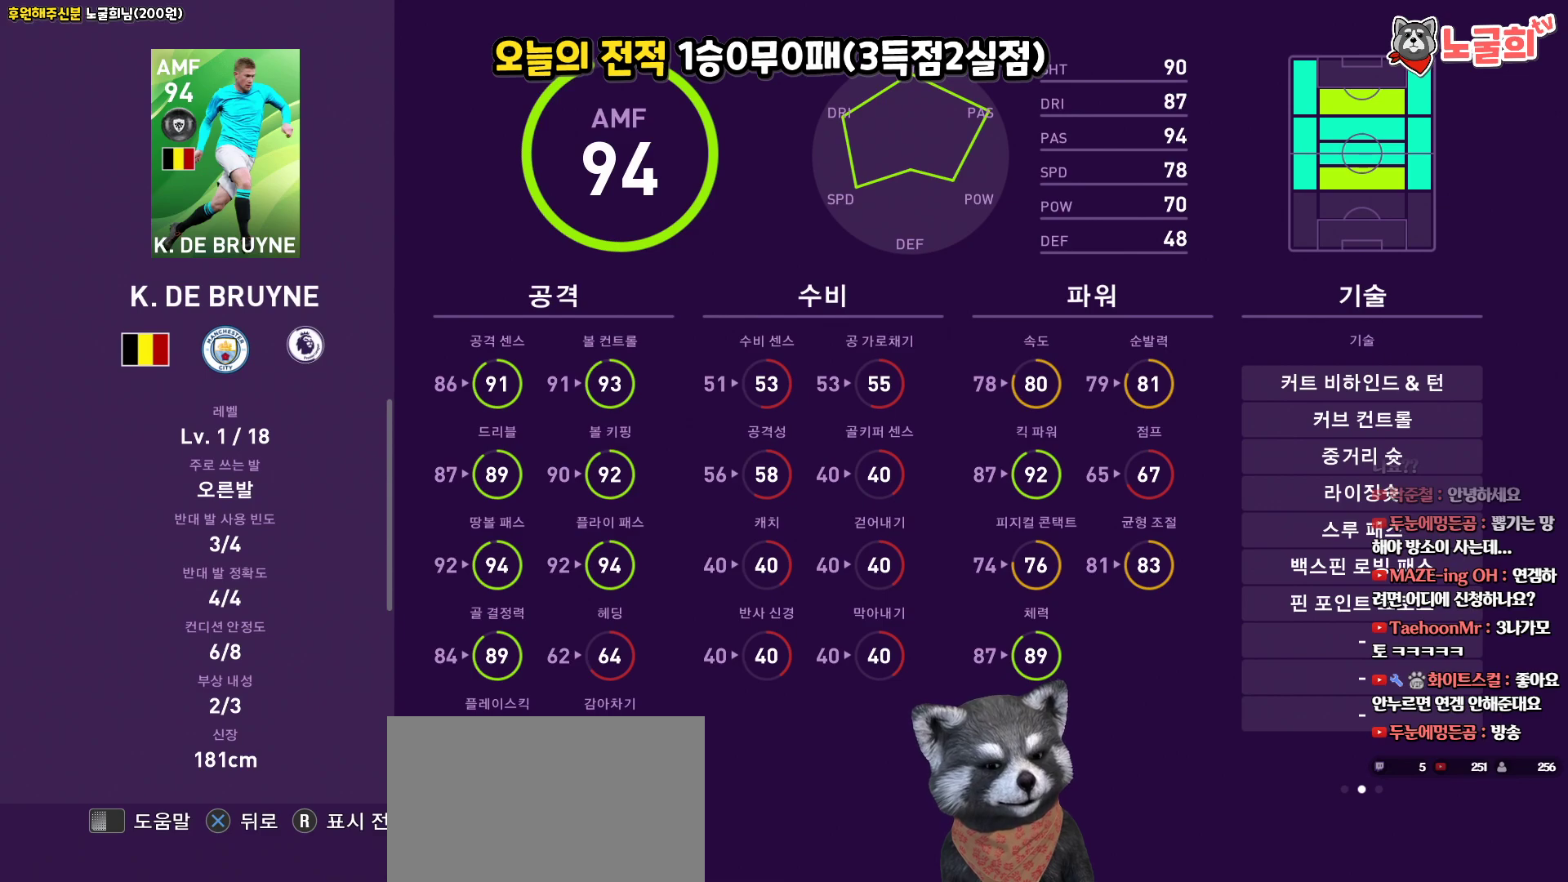
Gameplay with a controller (PlayStation layout); each line is a JSON object with the inputs held at the frame after it. "events" lists button and stick changes between this image and that frame as [ms after this image, input, new state], when the widget could be followed in between.
{"buttons": [], "left_stick": "center", "right_stick": "center", "events": [[50, "right_stick", "right"], [200, "right_stick", "center"], [350, "right_stick", "left"], [467, "right_stick", "center"]]}
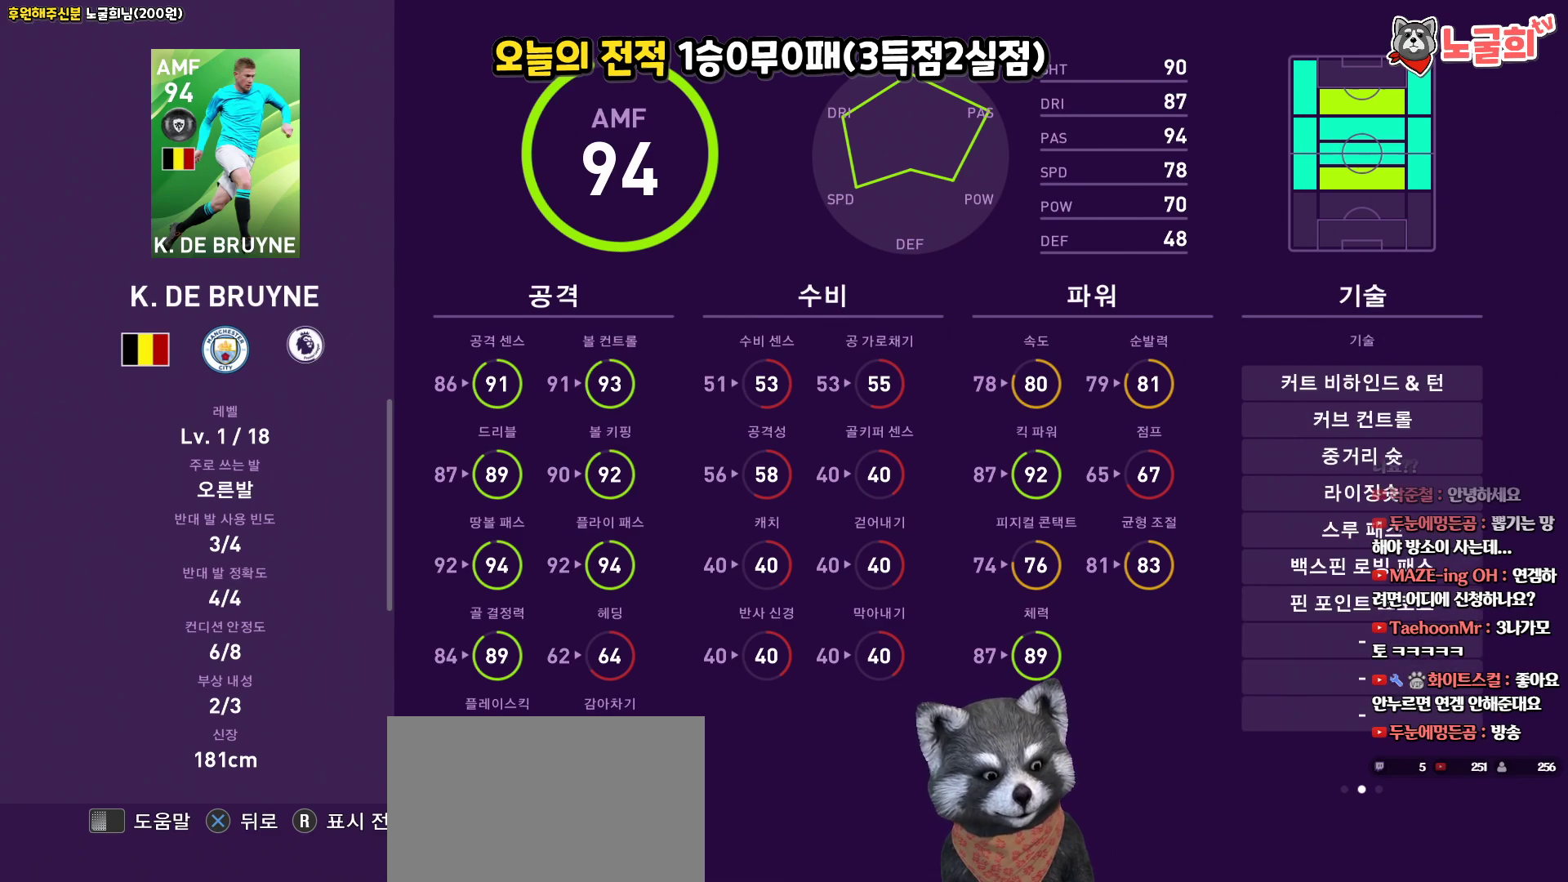
{"buttons": [], "left_stick": "center", "right_stick": "center", "events": []}
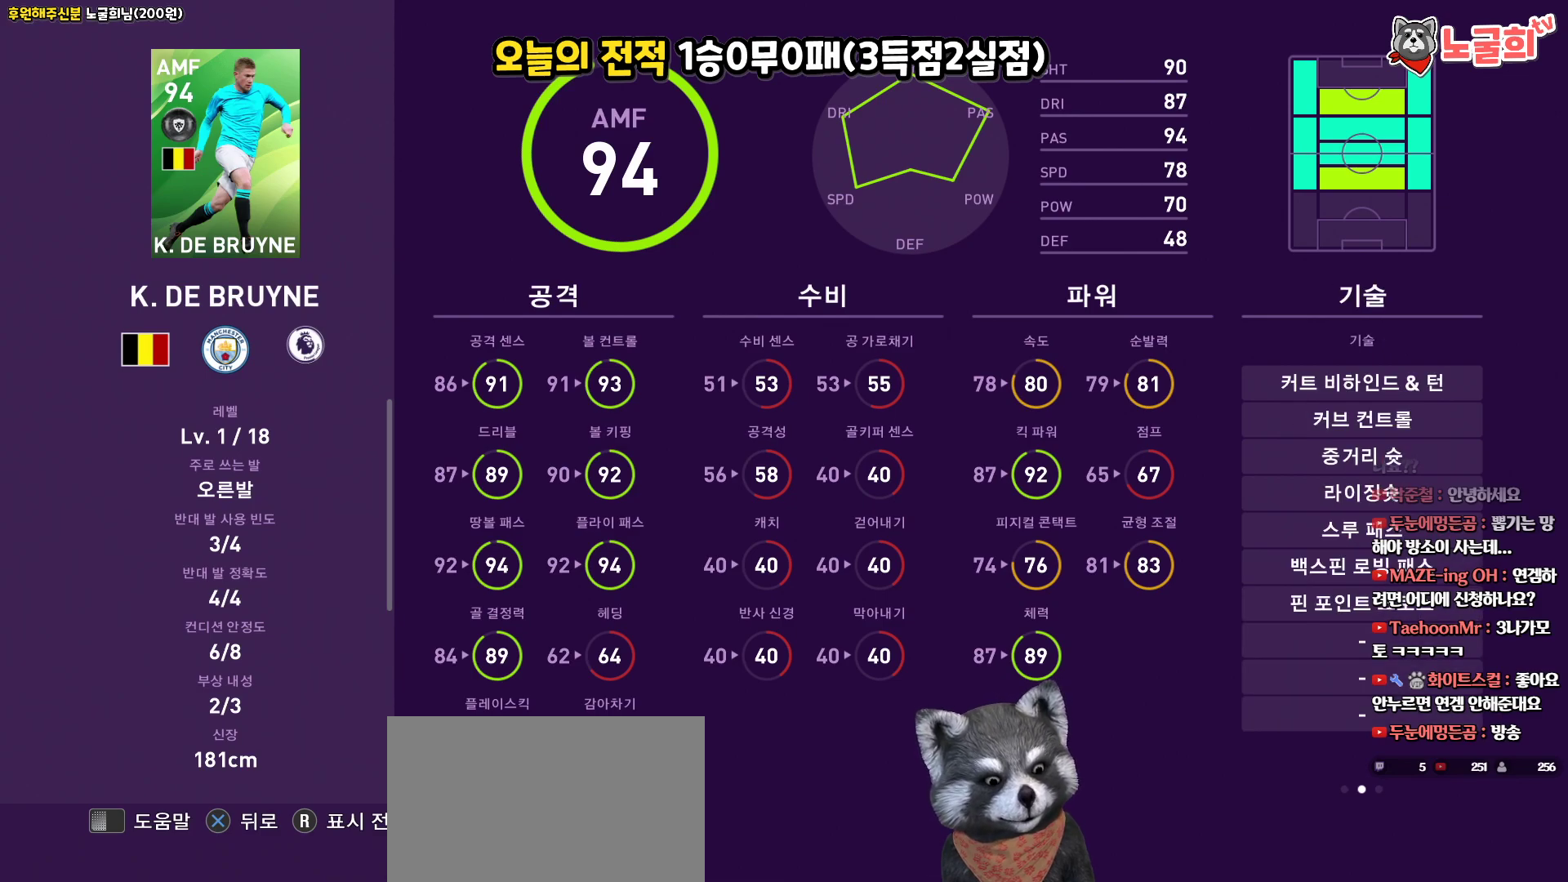
{"buttons": [], "left_stick": "center", "right_stick": "center", "events": []}
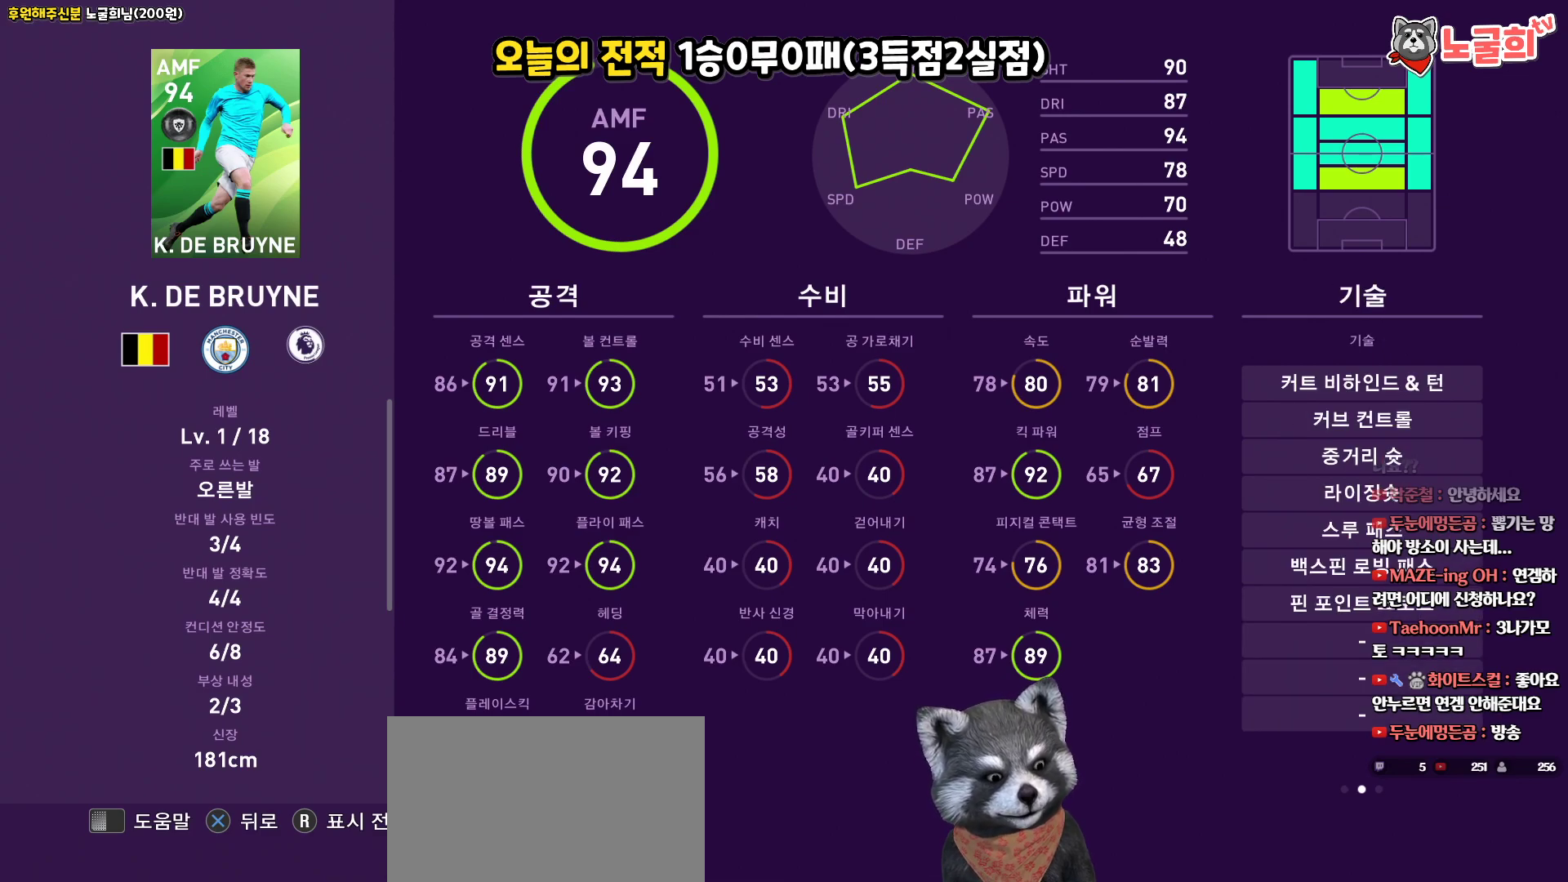
{"buttons": [], "left_stick": "center", "right_stick": "center", "events": []}
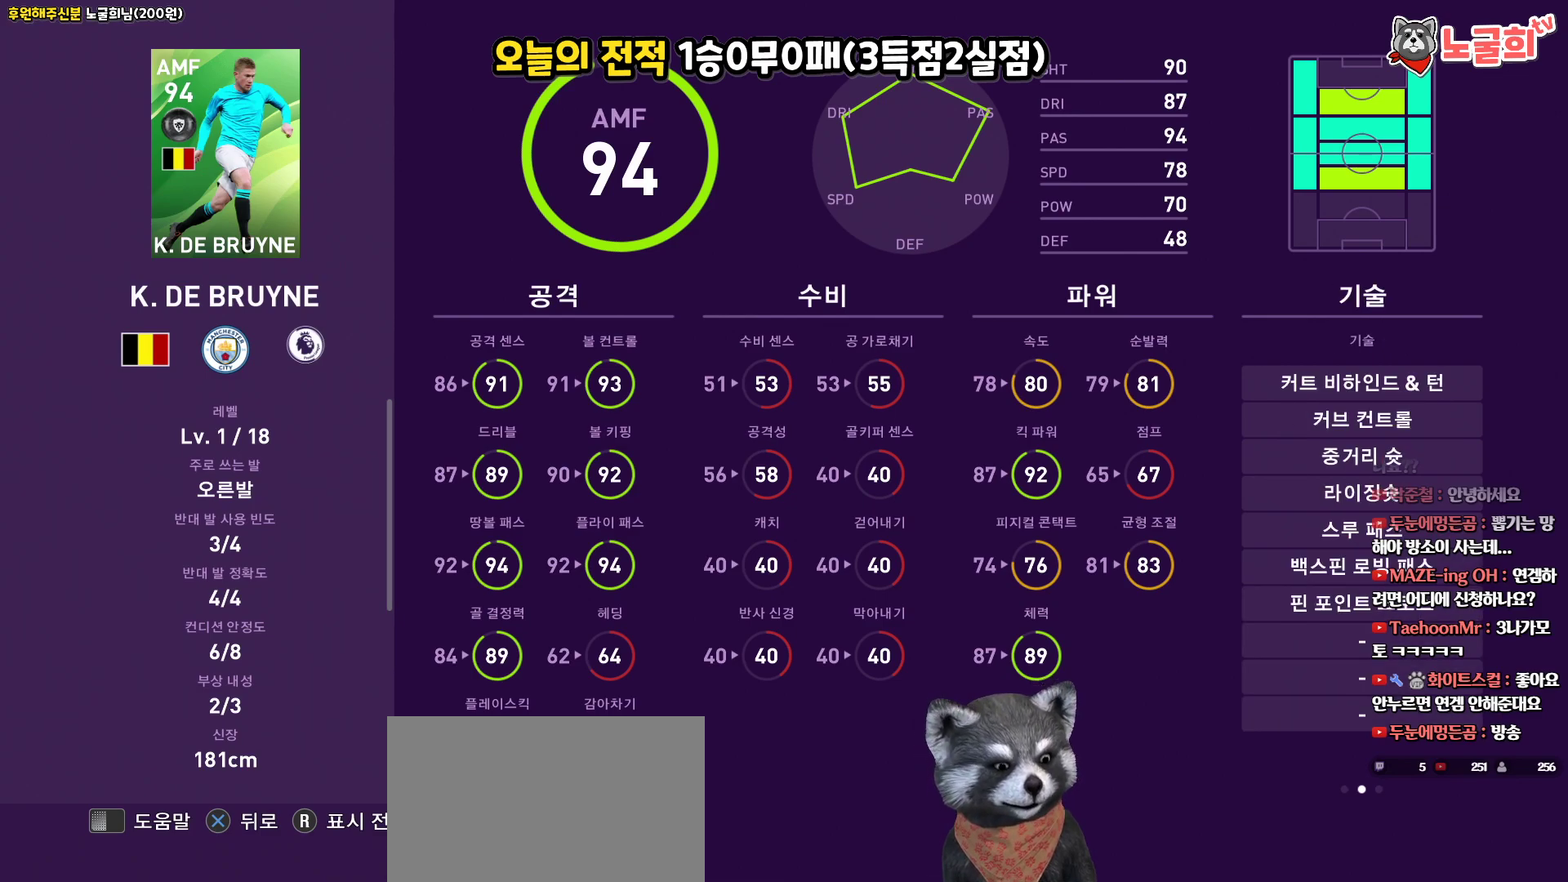
{"buttons": [], "left_stick": "center", "right_stick": "center", "events": []}
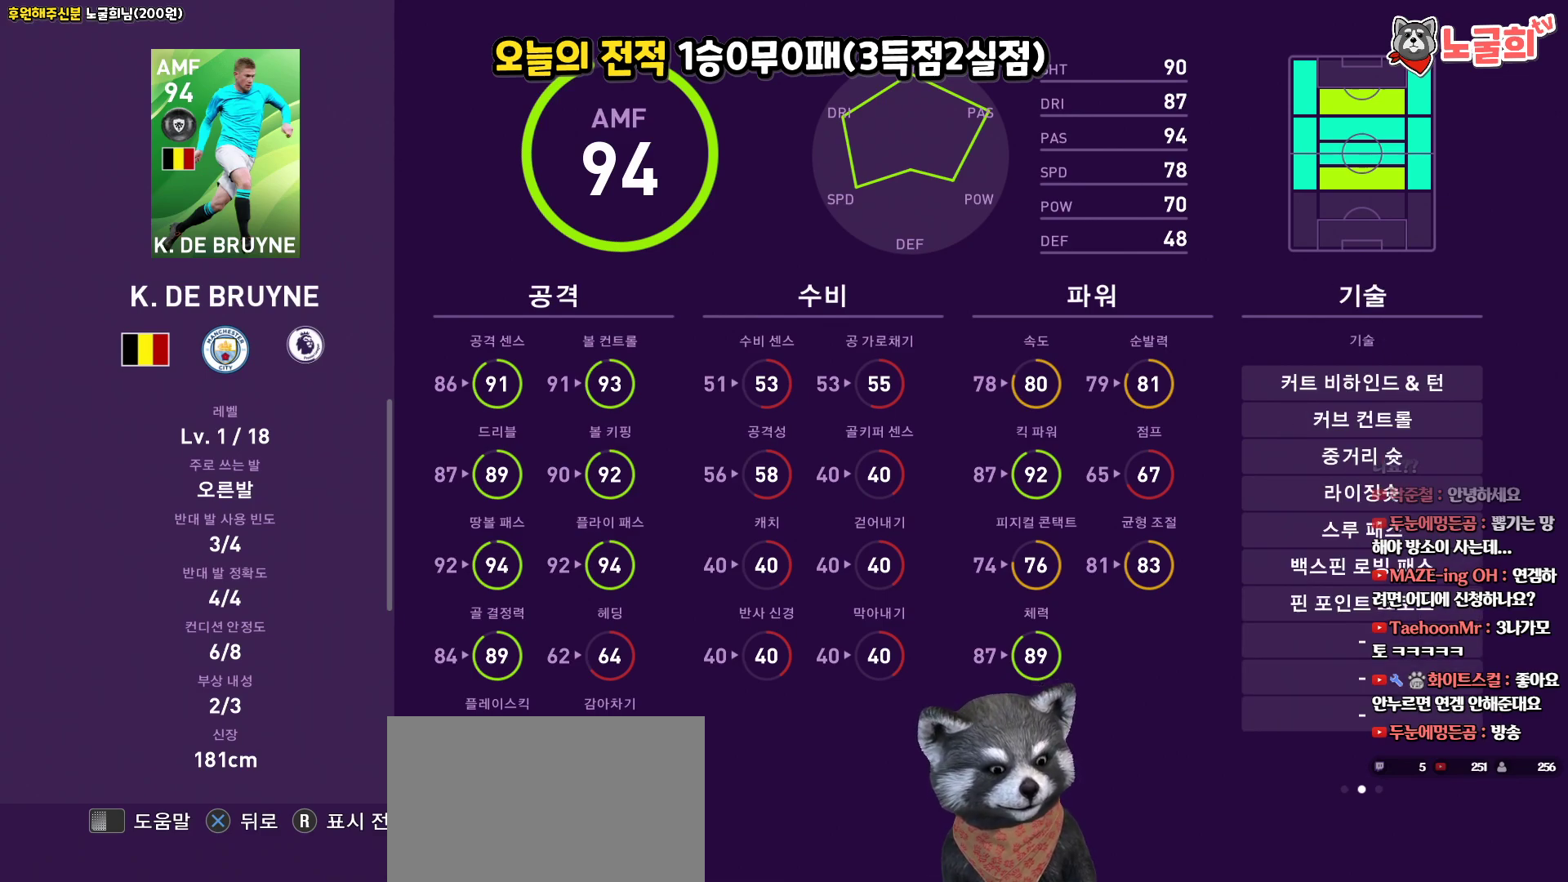
{"buttons": [], "left_stick": "center", "right_stick": "center", "events": []}
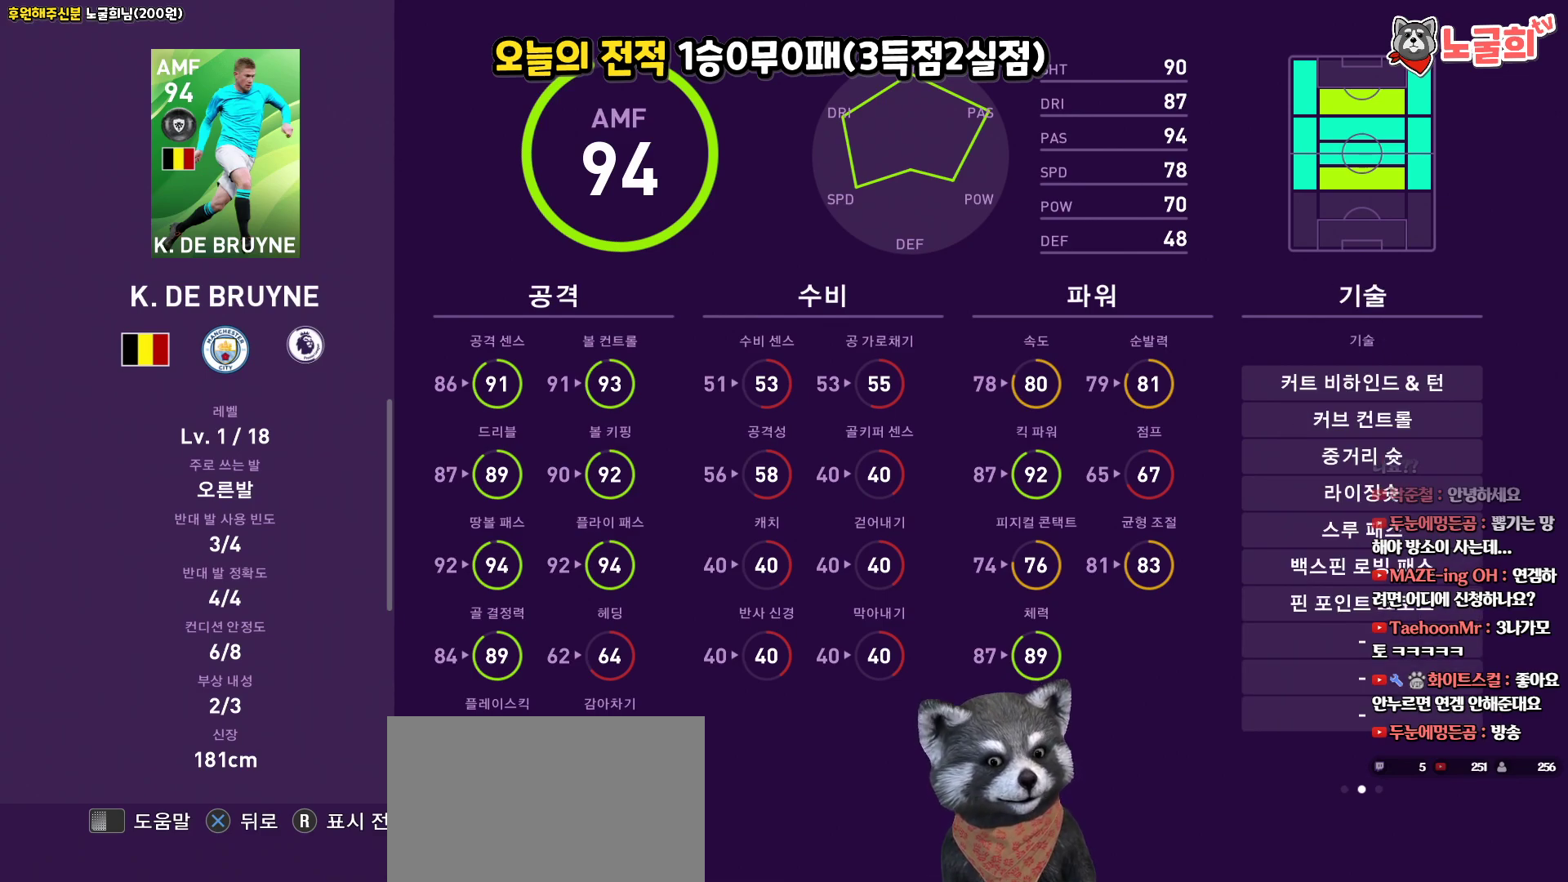
{"buttons": [], "left_stick": "center", "right_stick": "center", "events": [[400, "CROSS", "down"], [500, "CROSS", "up"]]}
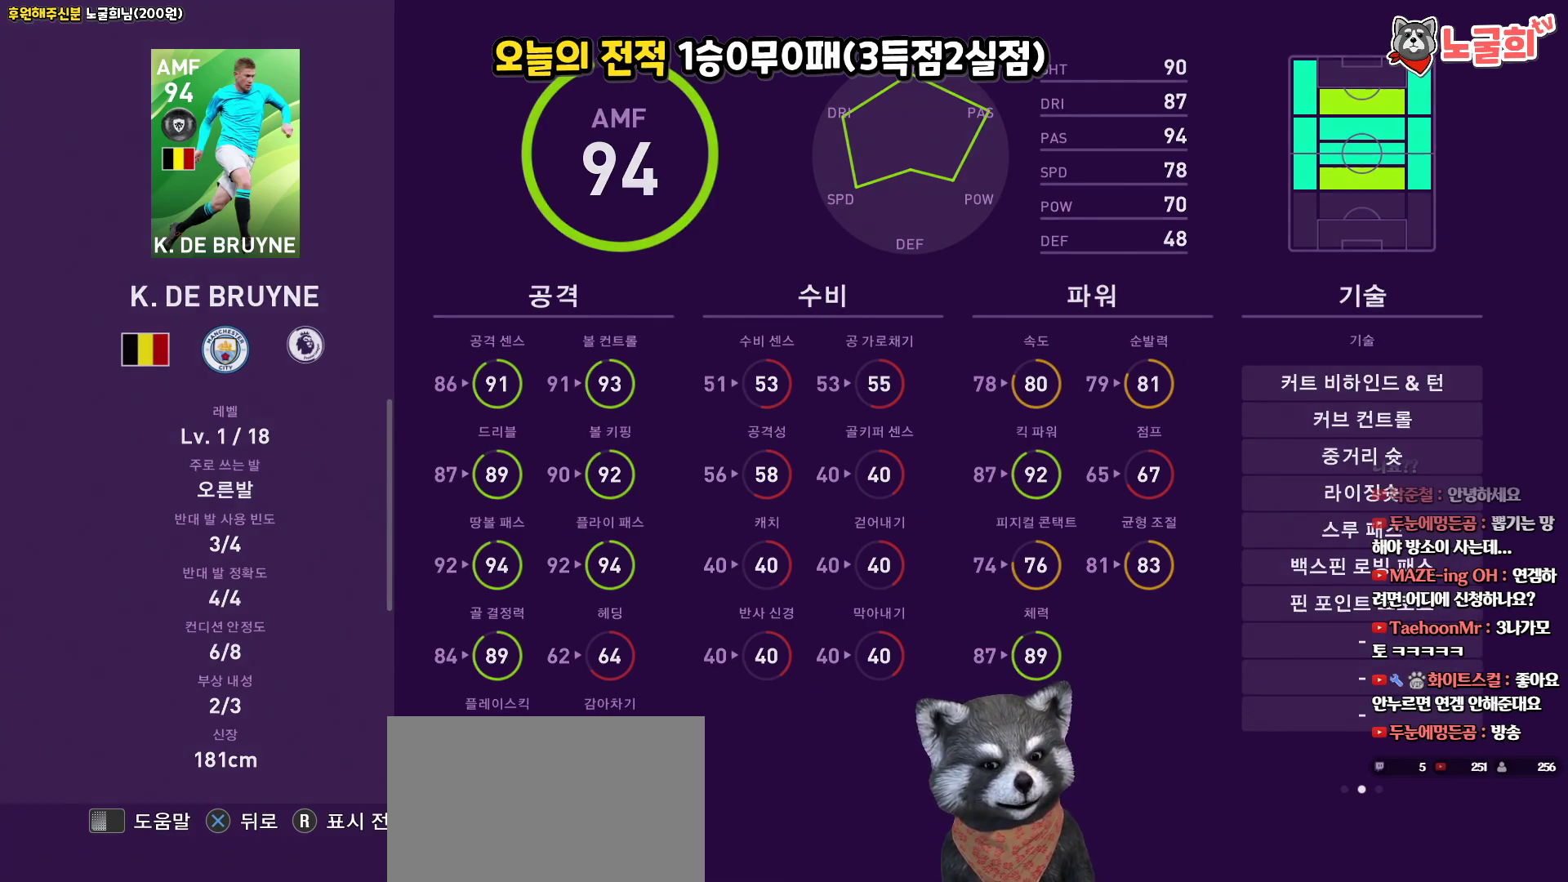
{"buttons": ["DPAD_RIGHT"], "left_stick": "center", "right_stick": "center", "events": [[483, "DPAD_RIGHT", "down"]]}
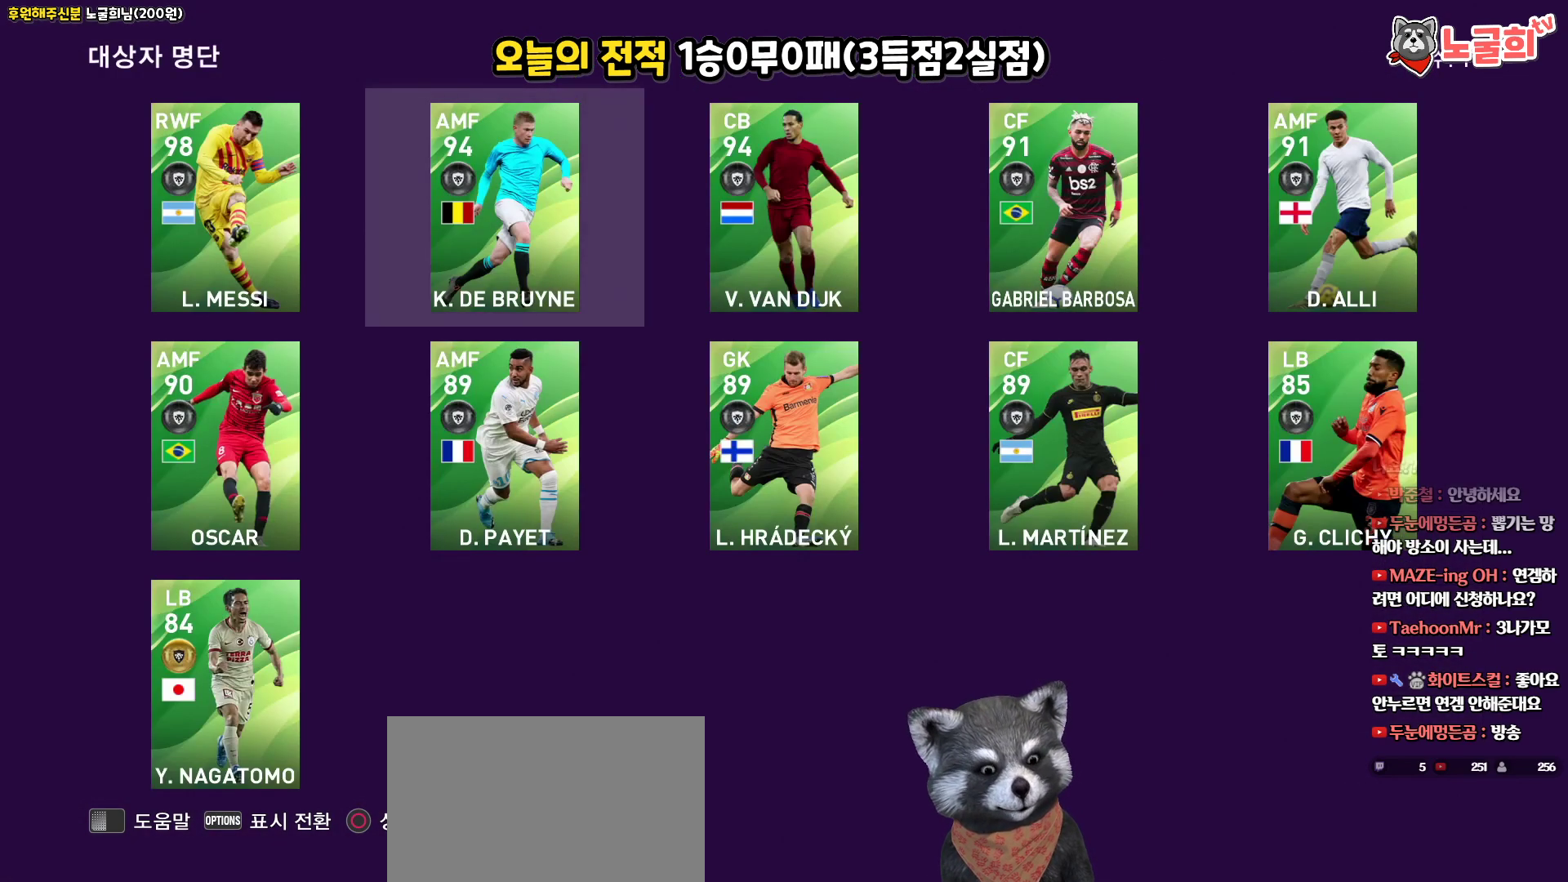
{"buttons": [], "left_stick": "center", "right_stick": "center", "events": [[100, "DPAD_RIGHT", "up"], [233, "CIRCLE", "down"], [350, "CIRCLE", "up"]]}
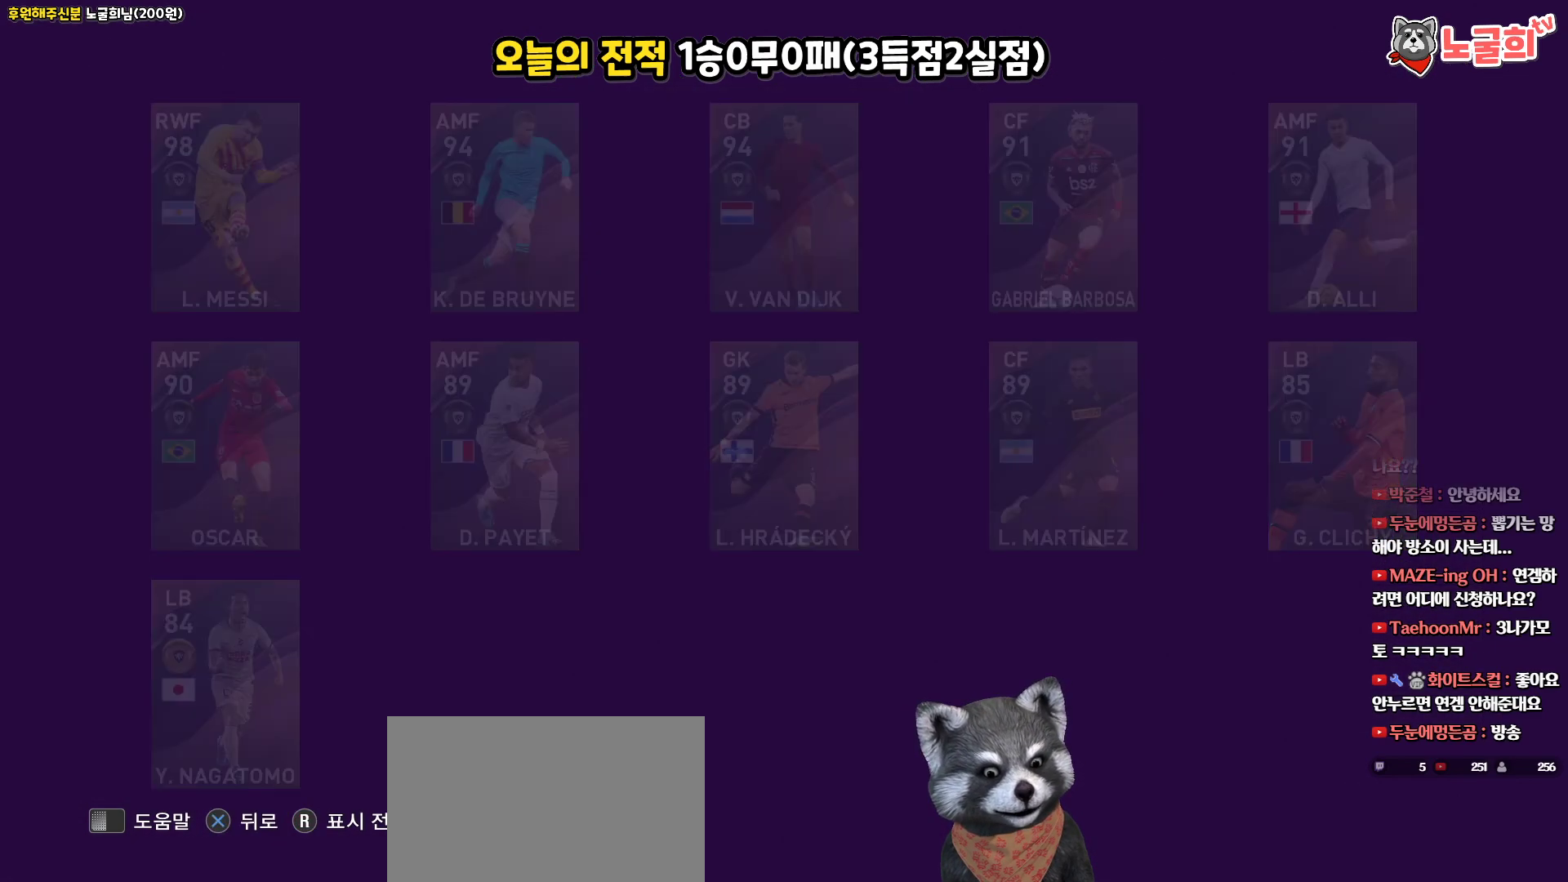
{"buttons": [], "left_stick": "center", "right_stick": "center", "events": []}
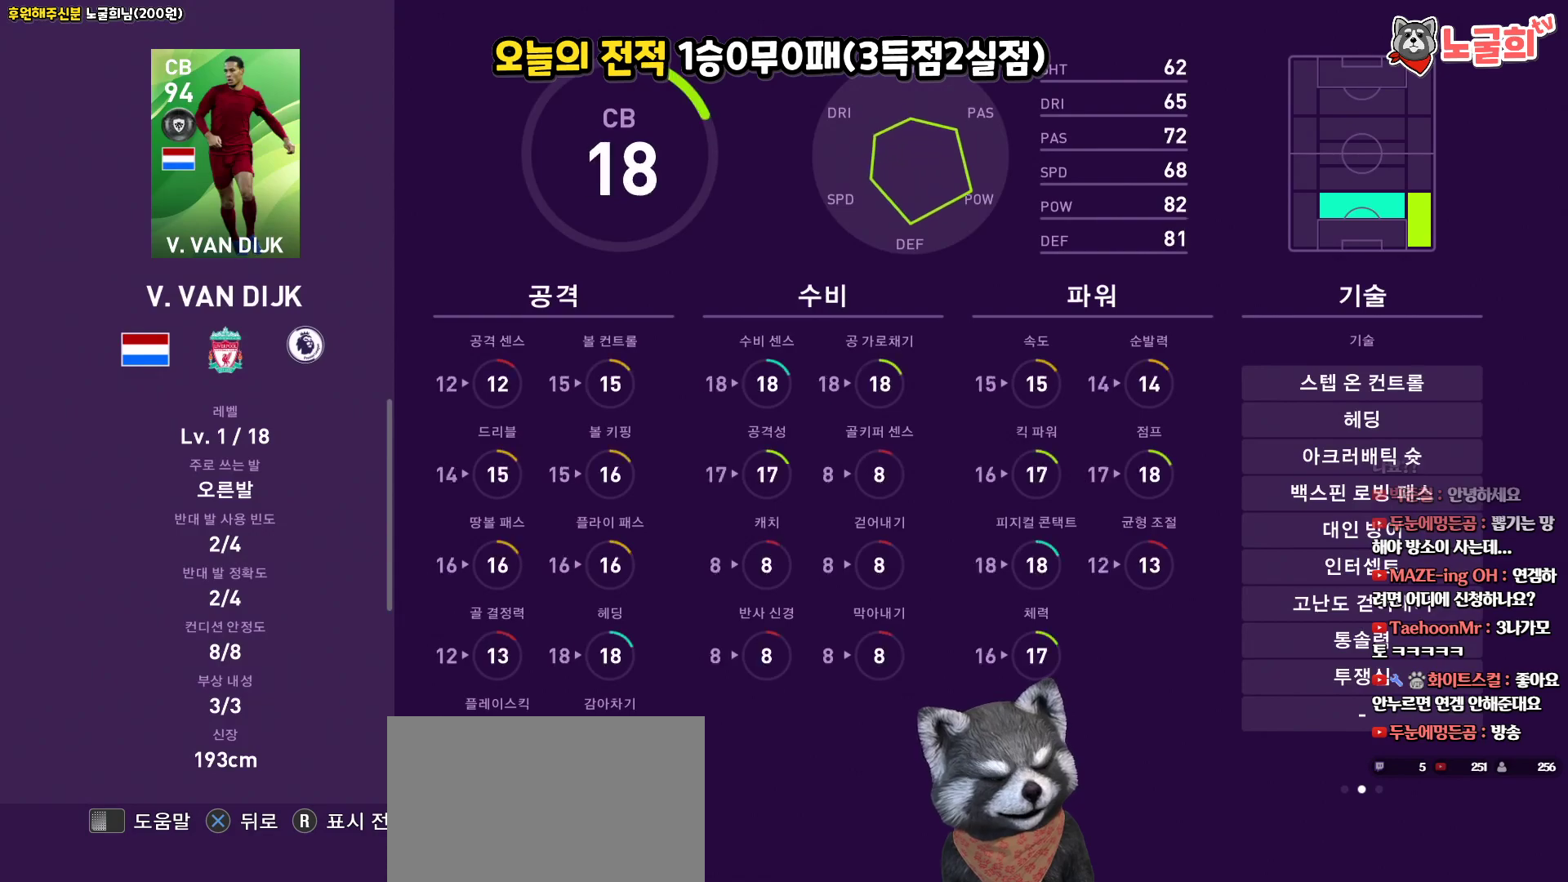
{"buttons": [], "left_stick": "center", "right_stick": "center", "events": [[267, "CROSS", "down"], [383, "CROSS", "up"]]}
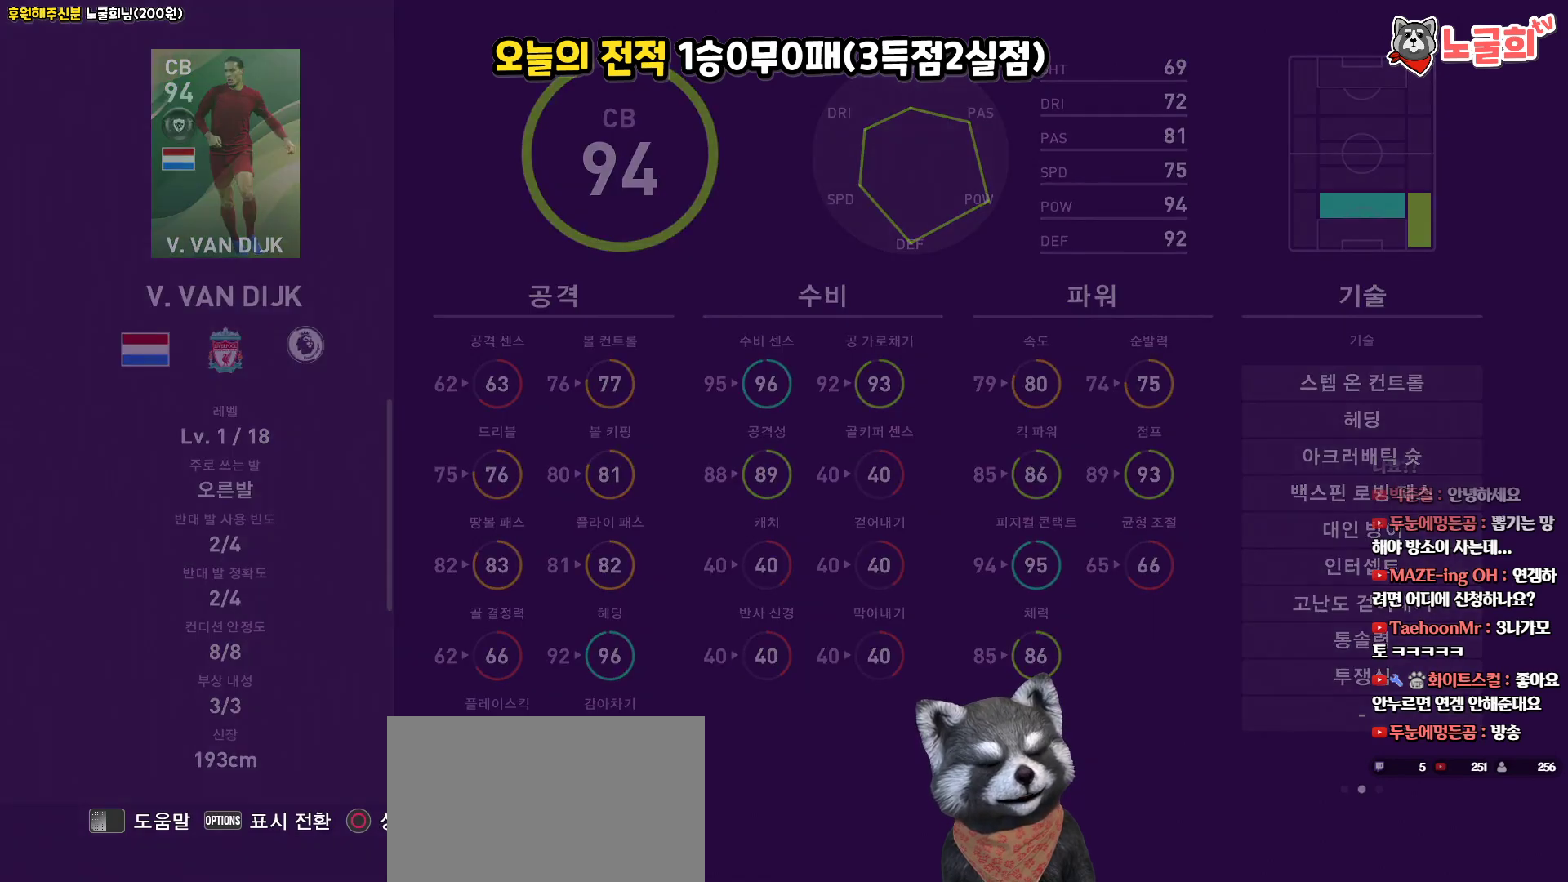
{"buttons": ["CIRCLE"], "left_stick": "center", "right_stick": "center", "events": [[483, "CIRCLE", "down"]]}
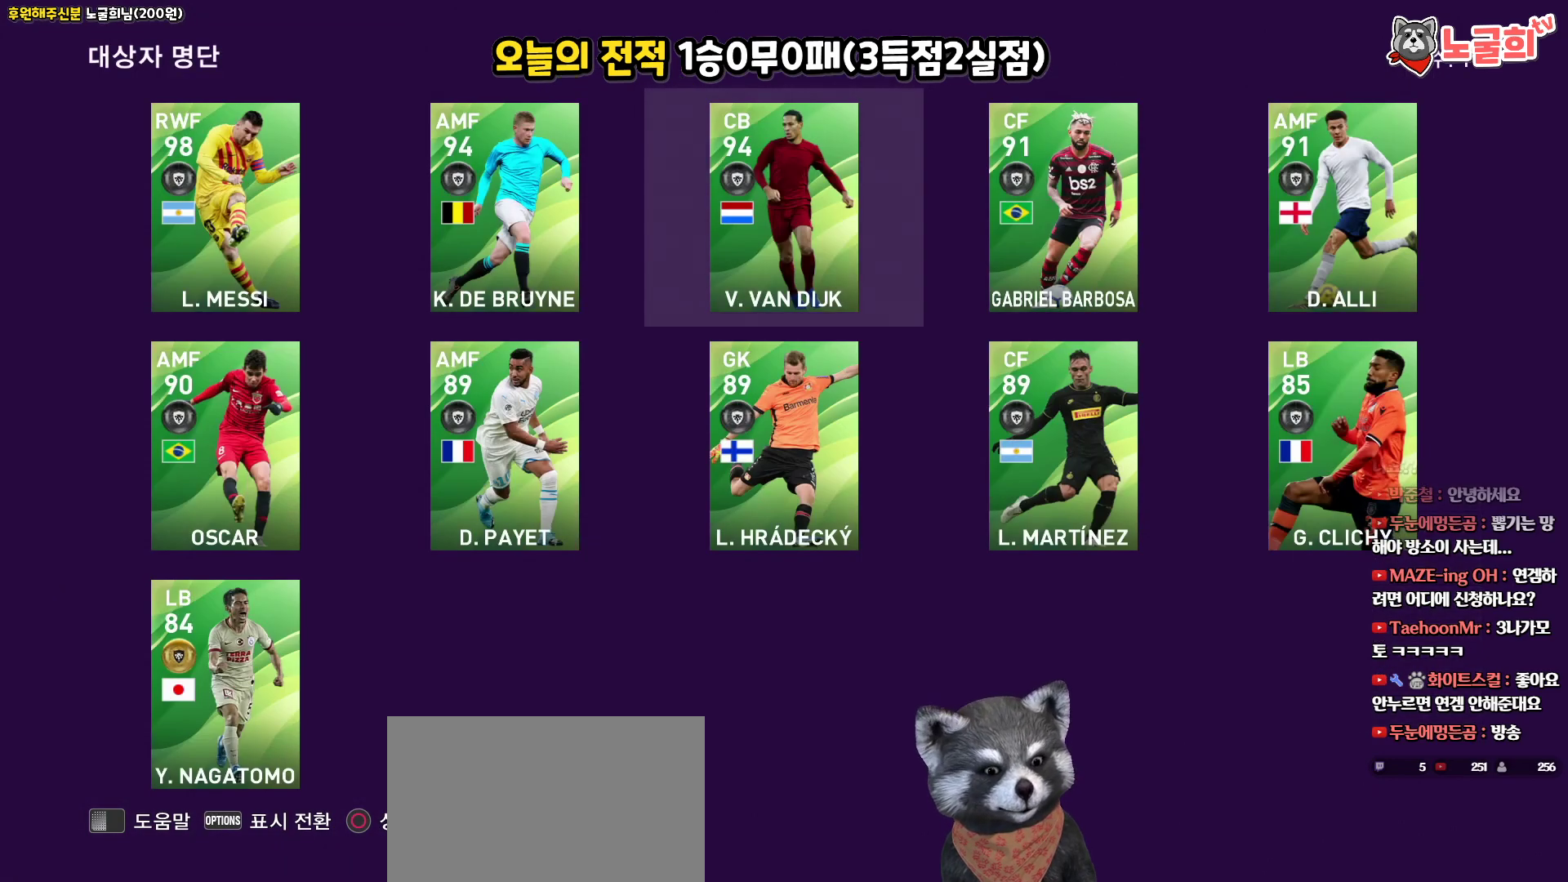
{"buttons": [], "left_stick": "center", "right_stick": "center", "events": [[83, "CIRCLE", "up"]]}
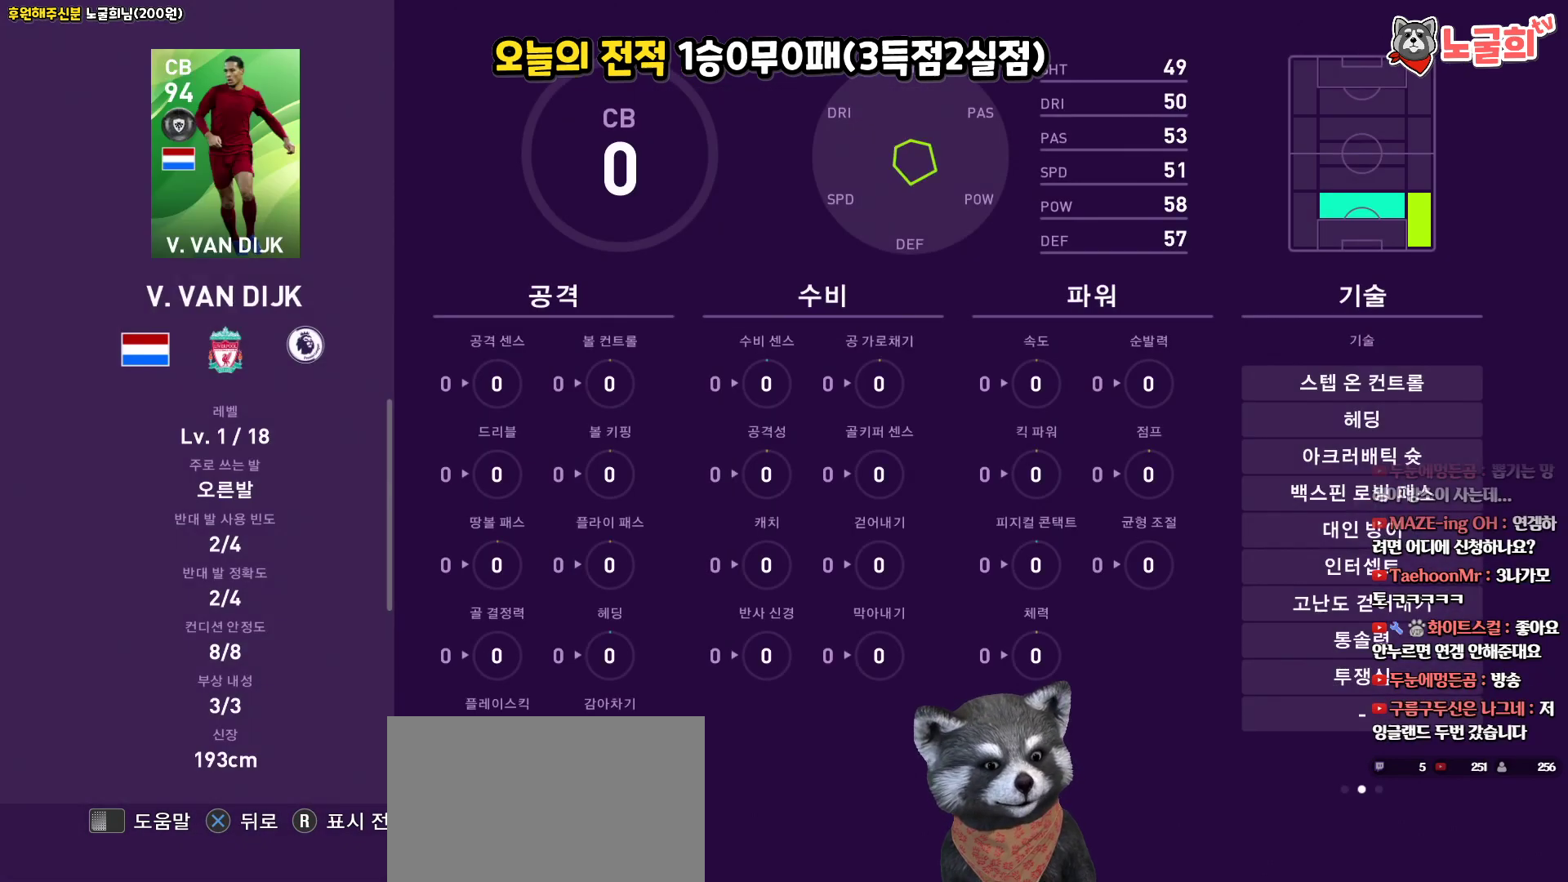
{"buttons": [], "left_stick": "center", "right_stick": "center", "events": [[283, "CROSS", "down"], [383, "CROSS", "up"]]}
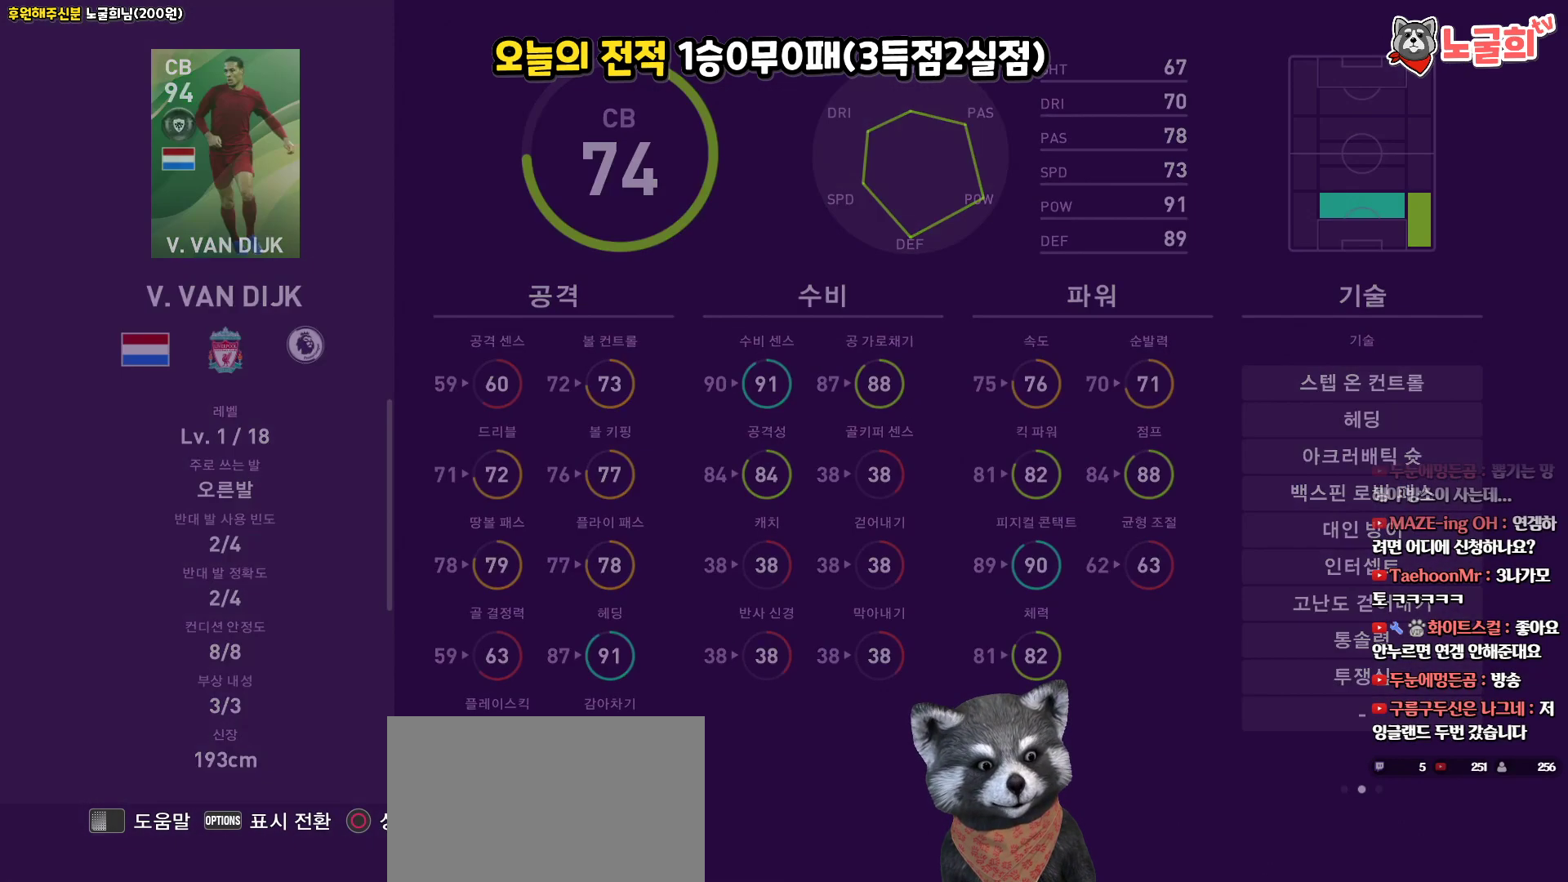
{"buttons": [], "left_stick": "center", "right_stick": "center", "events": []}
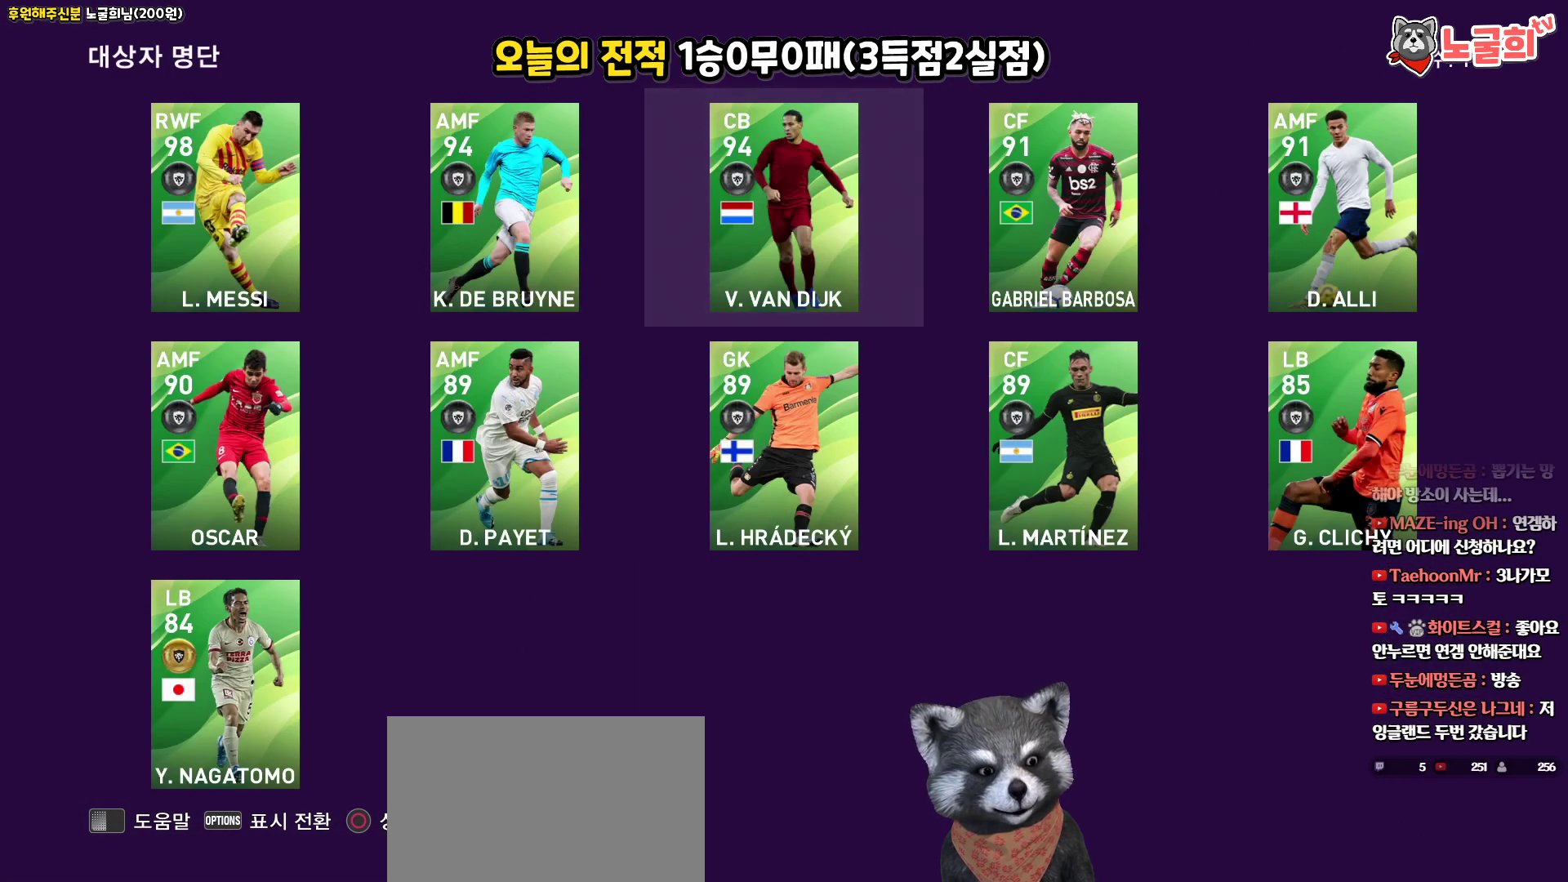
{"buttons": [], "left_stick": "center", "right_stick": "center", "events": [[83, "DPAD_RIGHT", "down"], [183, "DPAD_RIGHT", "up"], [367, "DPAD_LEFT", "down"], [450, "DPAD_LEFT", "up"]]}
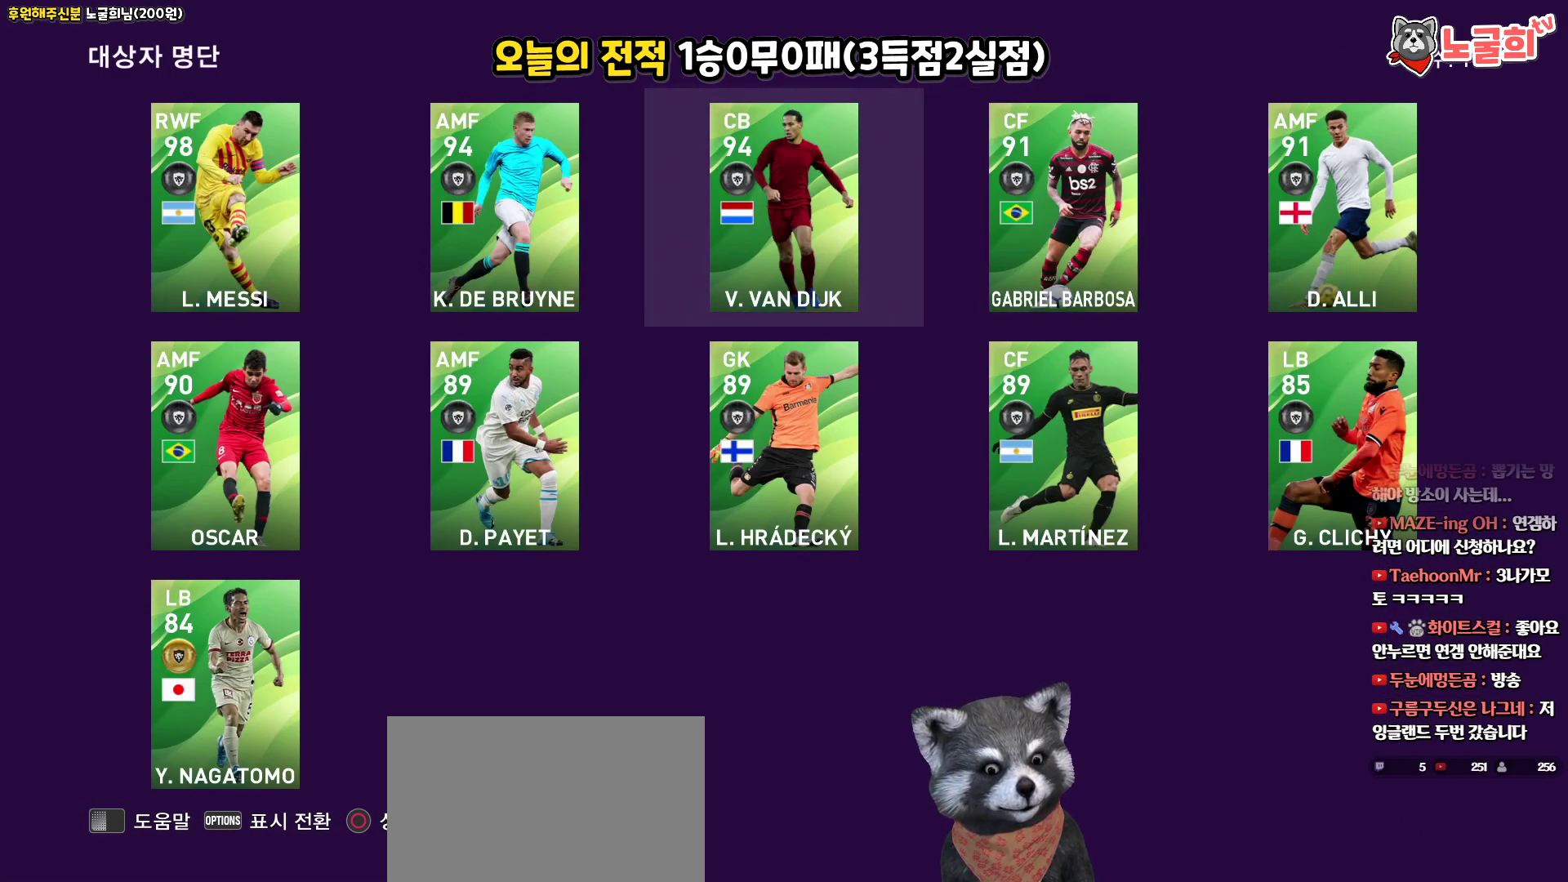
{"buttons": [], "left_stick": "center", "right_stick": "center", "events": [[83, "CIRCLE", "down"], [183, "CIRCLE", "up"]]}